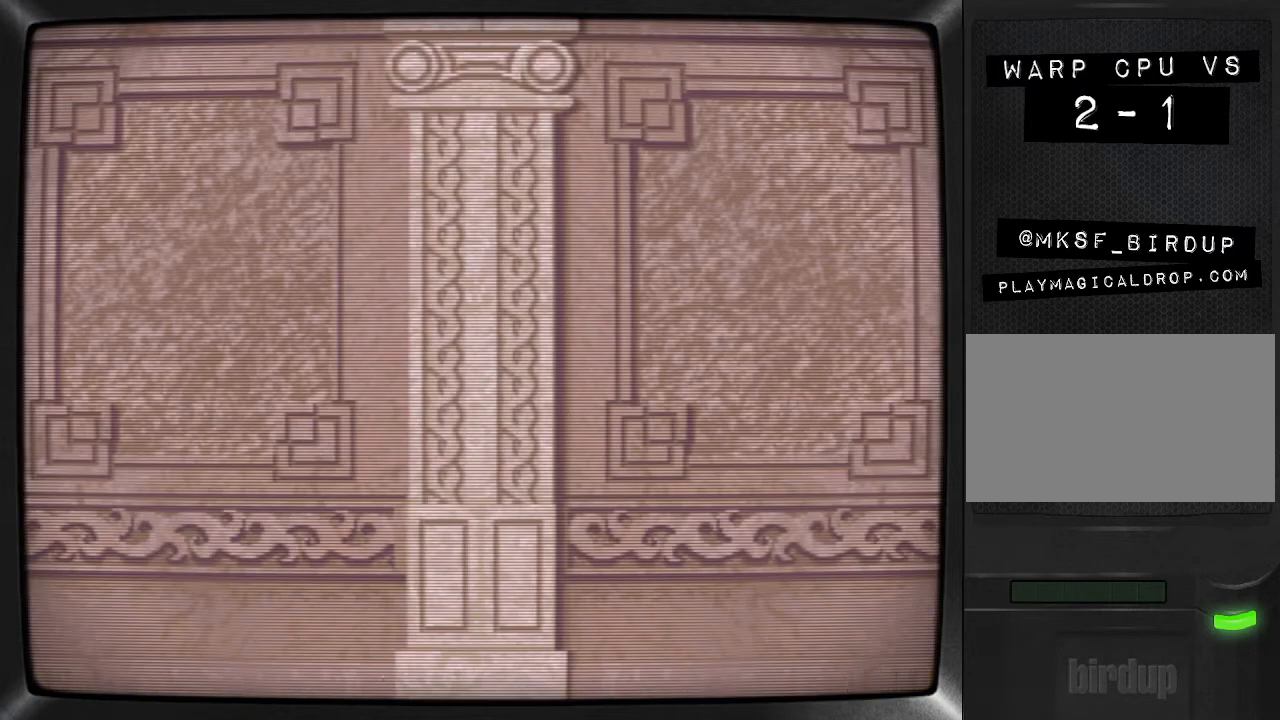
Gameplay with a controller (arcade stick); each line is a JSON object with the inputs held at the frame after it. "events" lists button and stick changes between this image and that frame as [ms after this image, input, new state], when the widget could be followed in between. Not read: L3 R3 other_buttons.
{"buttons": [], "events": [[433, "TRIANGLE", "down"], [467, "TRIANGLE", "up"]]}
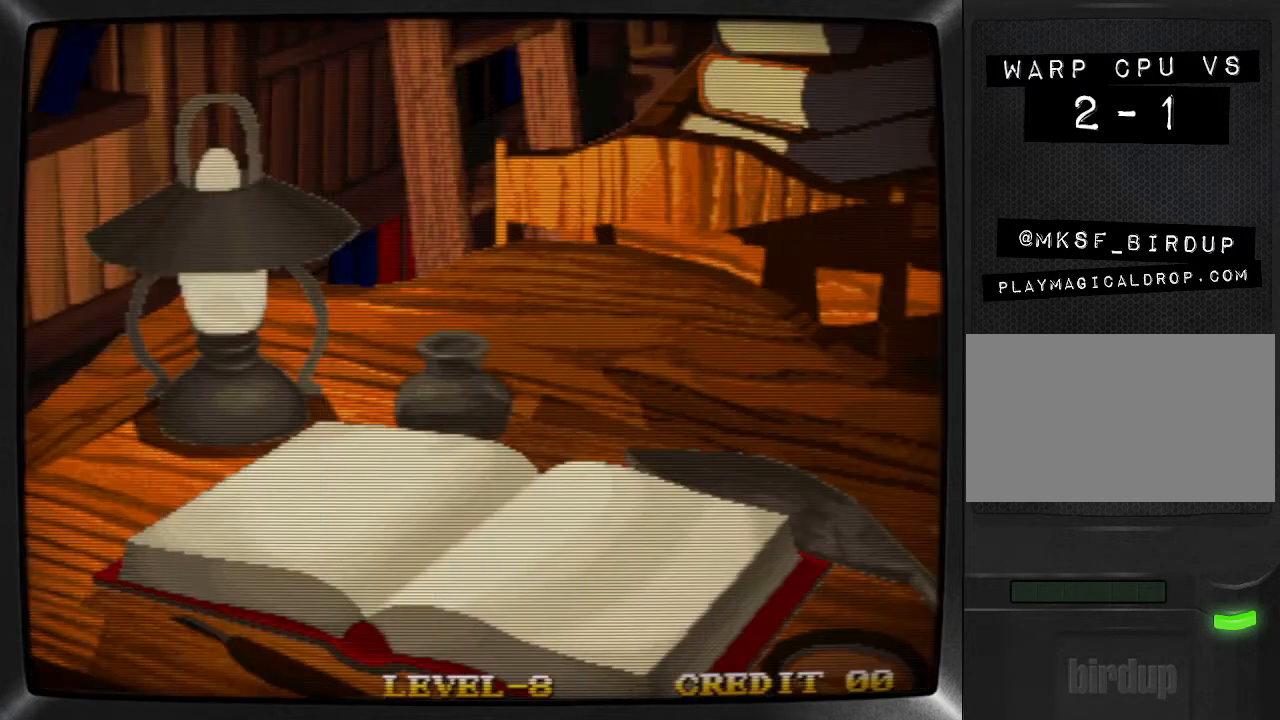
{"buttons": ["TRIANGLE"], "events": [[33, "TRIANGLE", "down"], [133, "SQUARE", "down"], [133, "TRIANGLE", "up"], [167, "TRIANGLE", "down"], [200, "SQUARE", "up"], [267, "SQUARE", "down"], [267, "TRIANGLE", "up"], [300, "TRIANGLE", "down"], [400, "TRIANGLE", "up"], [433, "SQUARE", "up"], [467, "TRIANGLE", "down"]]}
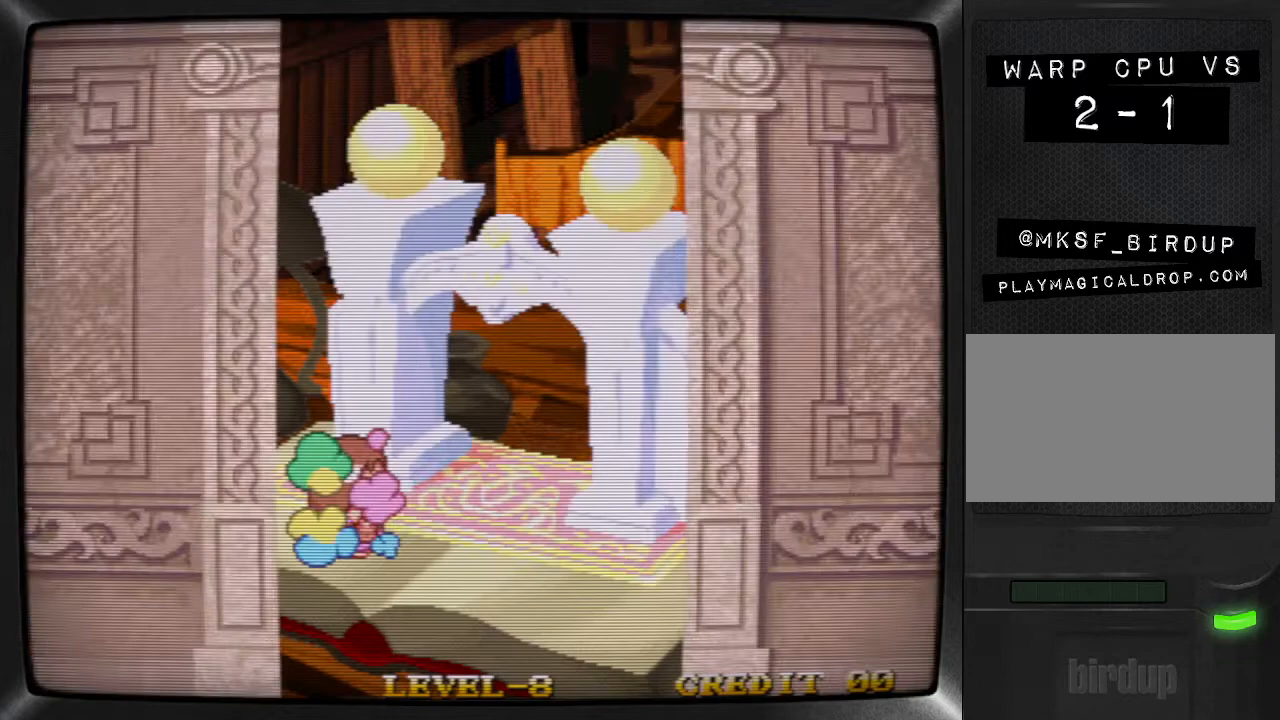
{"buttons": [], "events": [[33, "TRIANGLE", "up"], [167, "SQUARE", "down"], [233, "SQUARE", "up"], [400, "SQUARE", "down"], [467, "SQUARE", "up"]]}
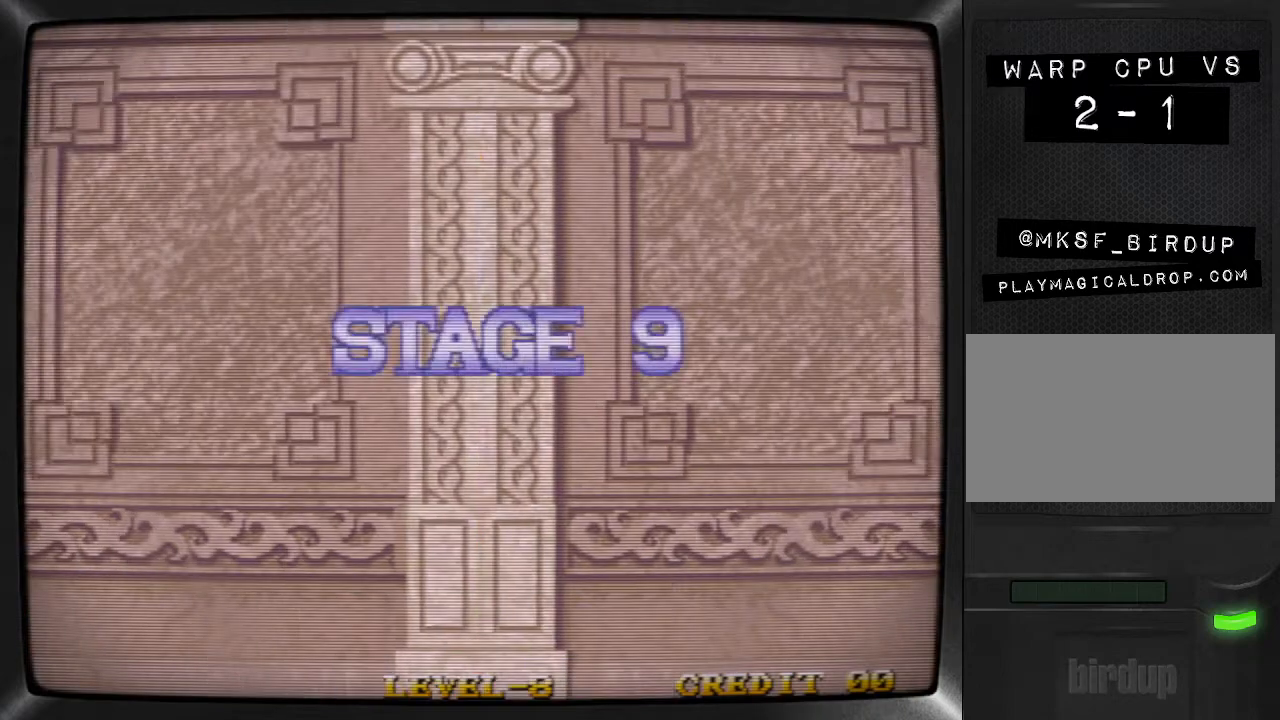
{"buttons": ["SQUARE"], "events": [[67, "SQUARE", "down"], [233, "SQUARE", "up"], [467, "SQUARE", "down"]]}
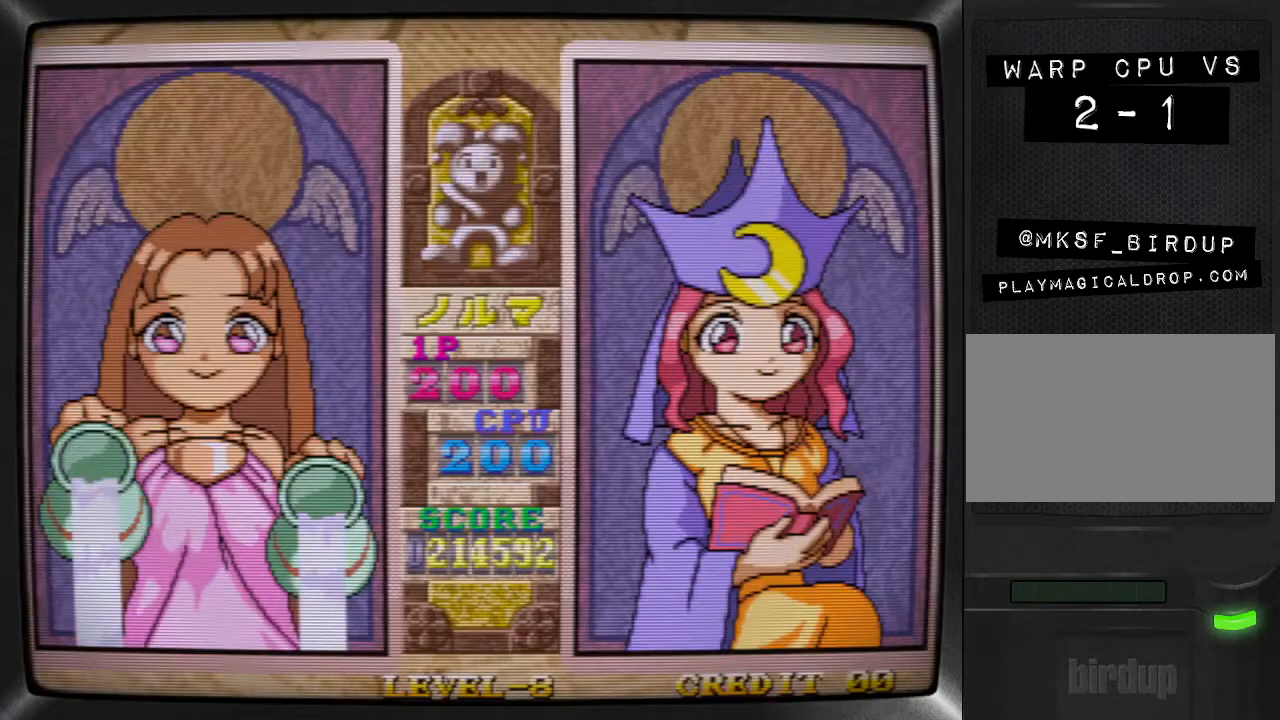
{"buttons": [], "events": [[67, "SQUARE", "up"], [200, "SQUARE", "down"], [267, "SQUARE", "up"], [400, "SQUARE", "down"], [500, "SQUARE", "up"]]}
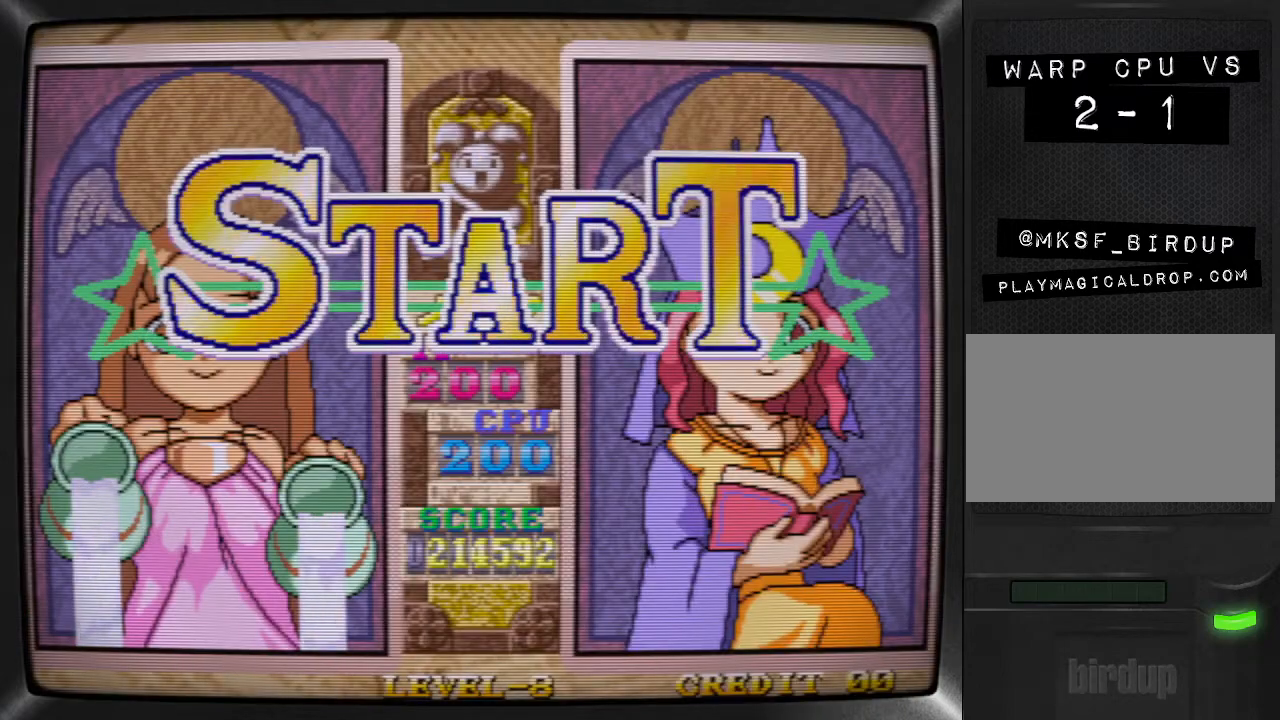
{"buttons": ["SQUARE"], "events": [[100, "SQUARE", "down"], [300, "DPAD_LEFT", "down"], [300, "SQUARE", "up"], [333, "DPAD_DOWN", "down"], [333, "DPAD_LEFT", "up"], [400, "DPAD_DOWN", "up"], [433, "DPAD_RIGHT", "down"], [433, "SQUARE", "down"], [467, "DPAD_RIGHT", "up"]]}
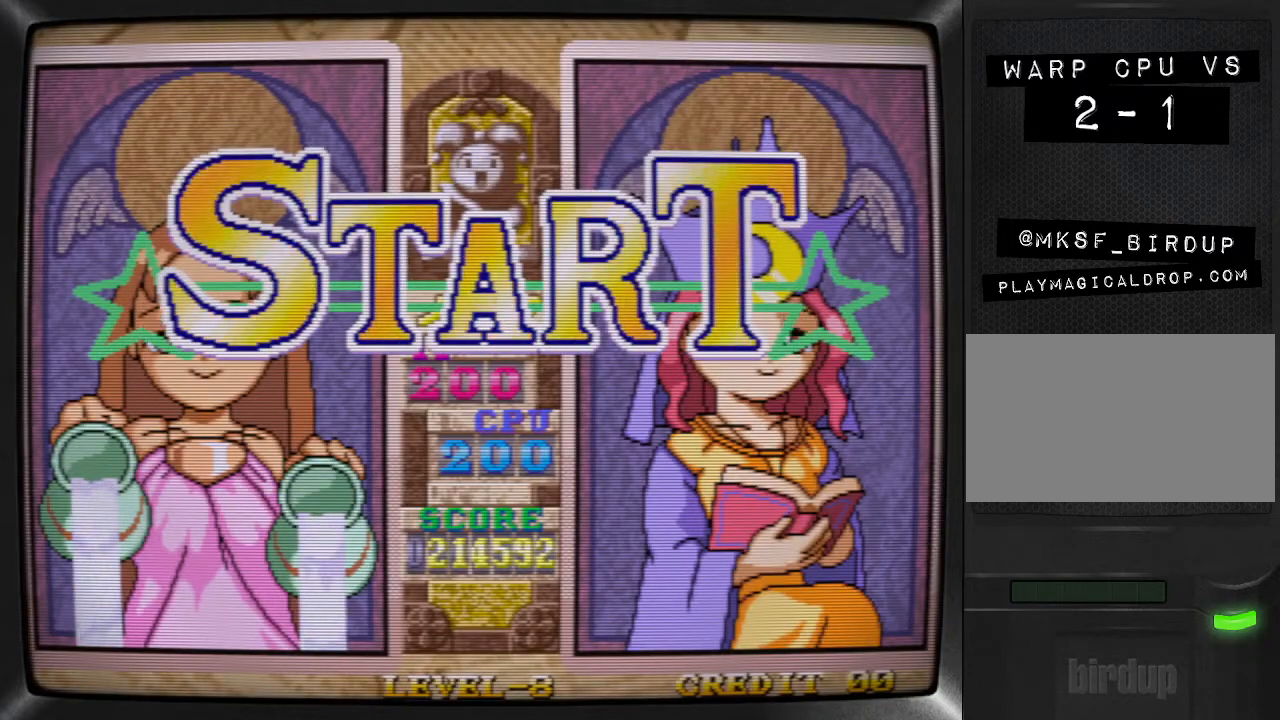
{"buttons": ["R1"], "events": [[33, "SQUARE", "up"], [67, "DPAD_LEFT", "down"], [100, "DPAD_DOWN", "down"], [133, "DPAD_LEFT", "up"], [200, "DPAD_DOWN", "up"], [200, "DPAD_RIGHT", "down"], [200, "SQUARE", "down"], [233, "DPAD_RIGHT", "up"], [333, "SQUARE", "up"], [400, "R1", "down"]]}
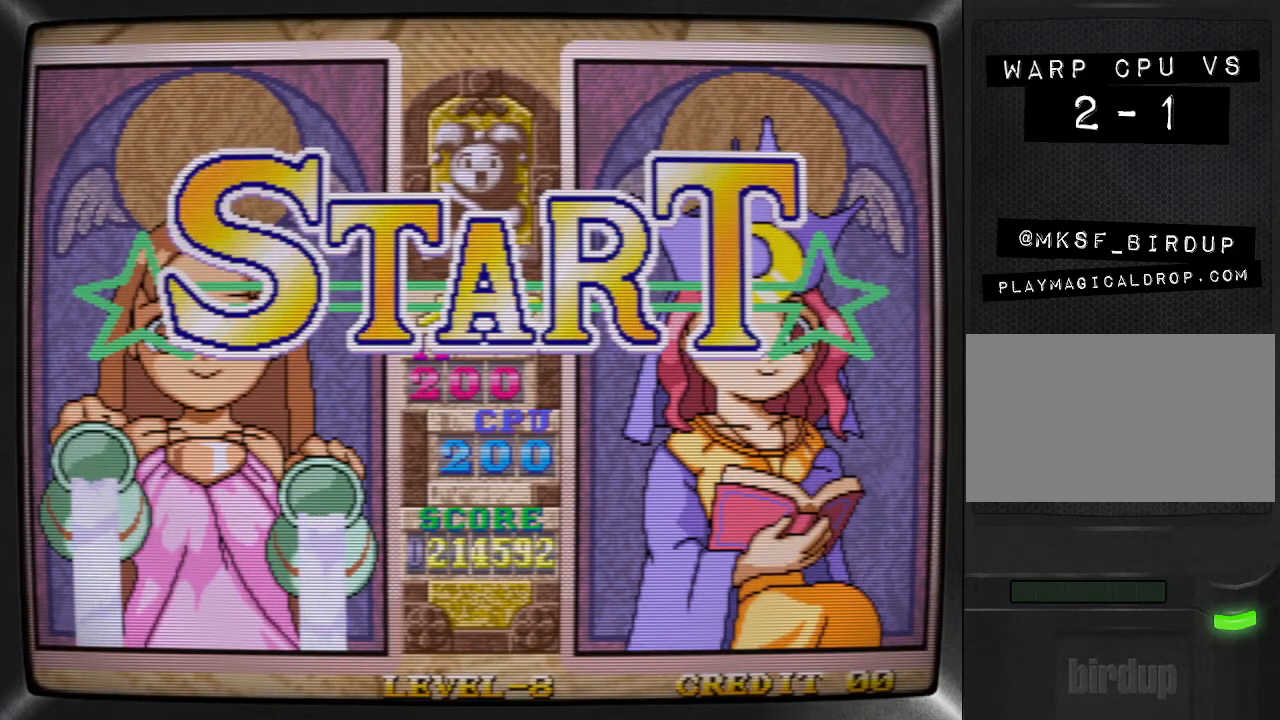
{"buttons": ["R1"], "events": [[133, "R1", "up"], [200, "R1", "down"], [267, "R1", "up"], [333, "R1", "down"], [400, "R1", "up"], [467, "R1", "down"]]}
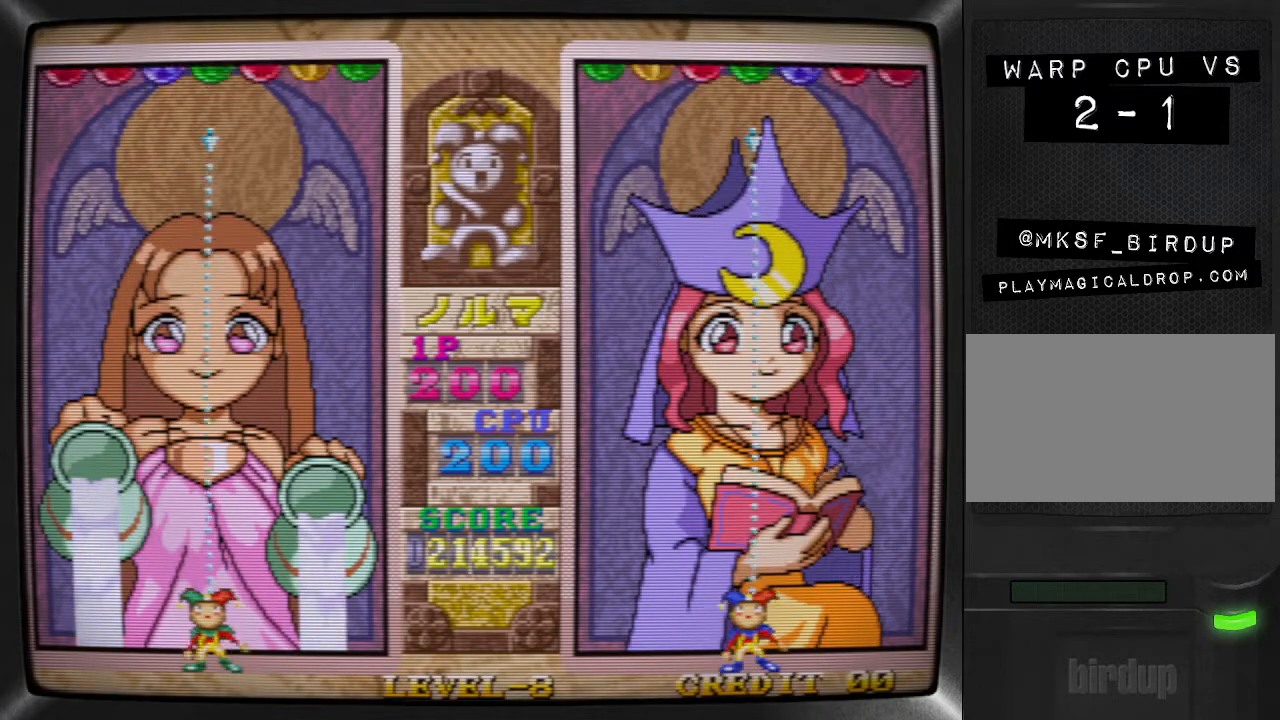
{"buttons": ["R1"], "events": [[67, "R1", "up"], [100, "R1", "down"], [200, "R1", "up"], [267, "R1", "down"], [333, "R1", "up"], [400, "DPAD_LEFT", "down"], [400, "R1", "down"], [467, "DPAD_LEFT", "up"]]}
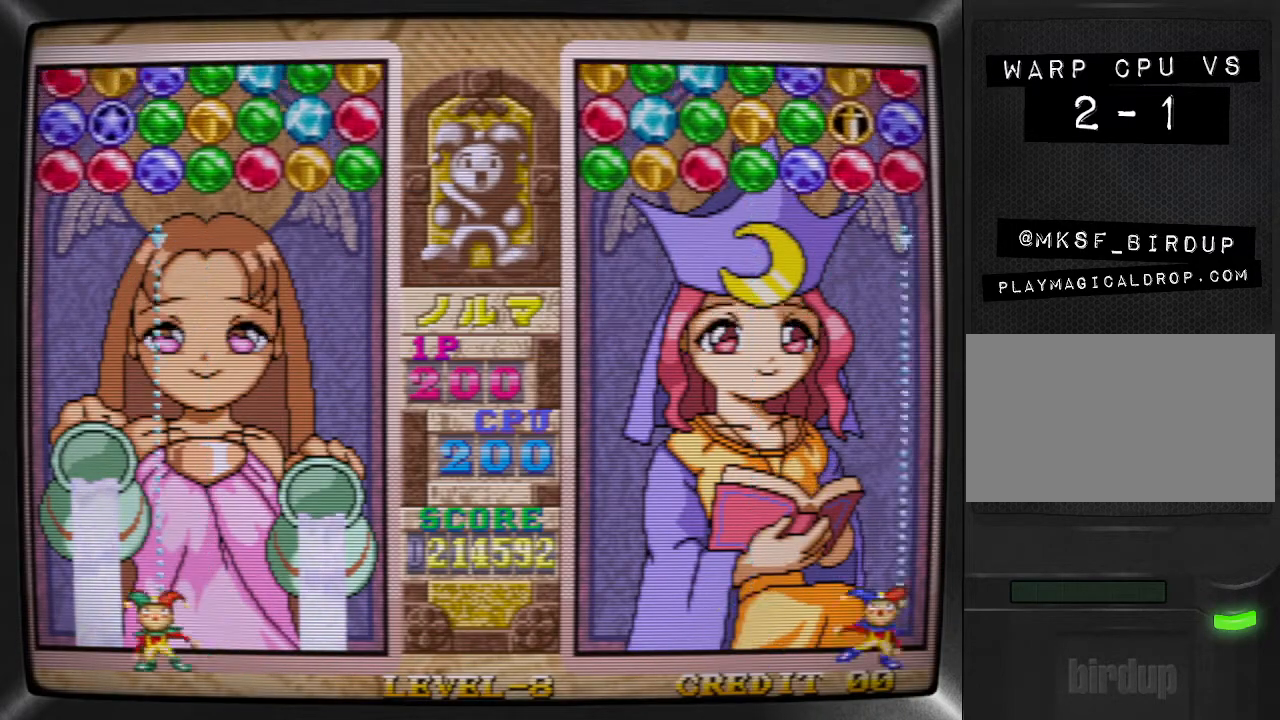
{"buttons": ["R1", "DPAD_RIGHT"], "events": [[33, "R1", "up"], [67, "DPAD_LEFT", "down"], [100, "SQUARE", "down"], [167, "DPAD_LEFT", "up"], [200, "SQUARE", "up"], [233, "DPAD_LEFT", "down"], [300, "R1", "down"], [300, "SQUARE", "down"], [333, "DPAD_LEFT", "up"], [333, "R1", "up"], [400, "SQUARE", "up"], [433, "DPAD_RIGHT", "down"], [467, "R1", "down"]]}
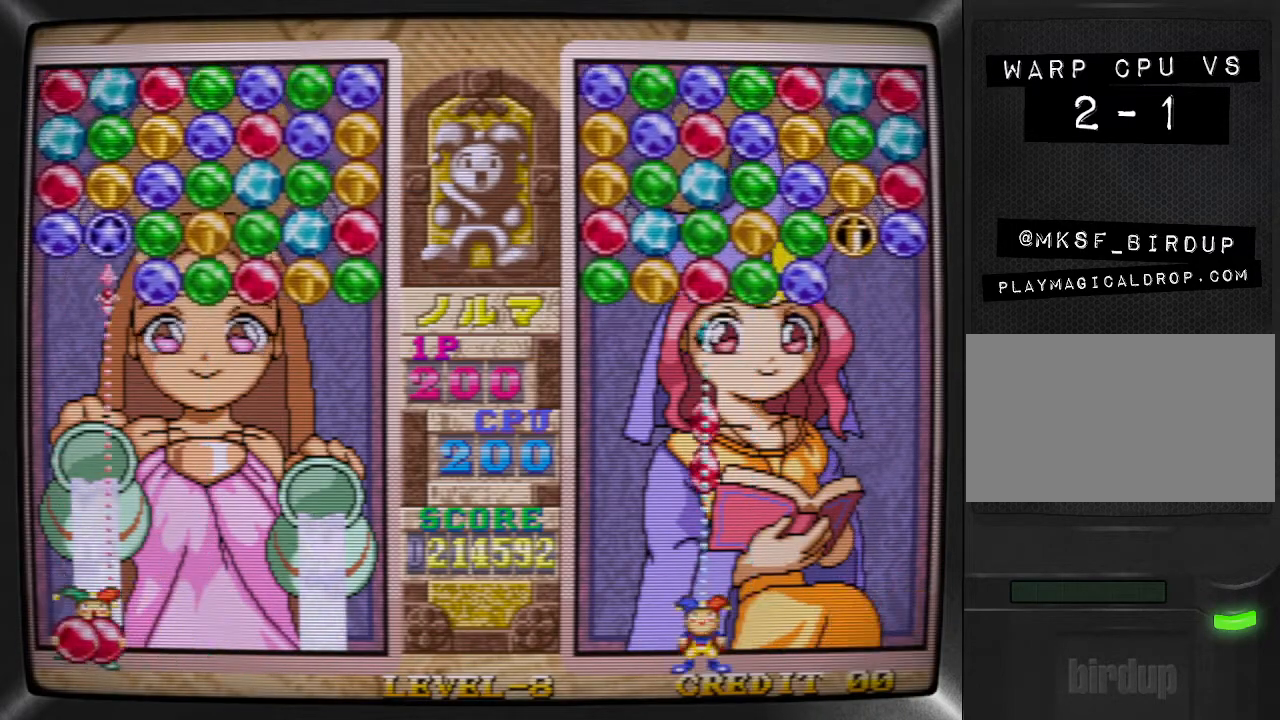
{"buttons": ["R1"], "events": [[33, "DPAD_RIGHT", "up"], [133, "DPAD_RIGHT", "down"], [167, "R1", "up"], [200, "DPAD_RIGHT", "up"], [233, "R1", "down"], [267, "DPAD_RIGHT", "down"], [333, "DPAD_RIGHT", "up"], [333, "R1", "up"], [400, "DPAD_RIGHT", "down"], [400, "R1", "down"], [500, "DPAD_RIGHT", "up"]]}
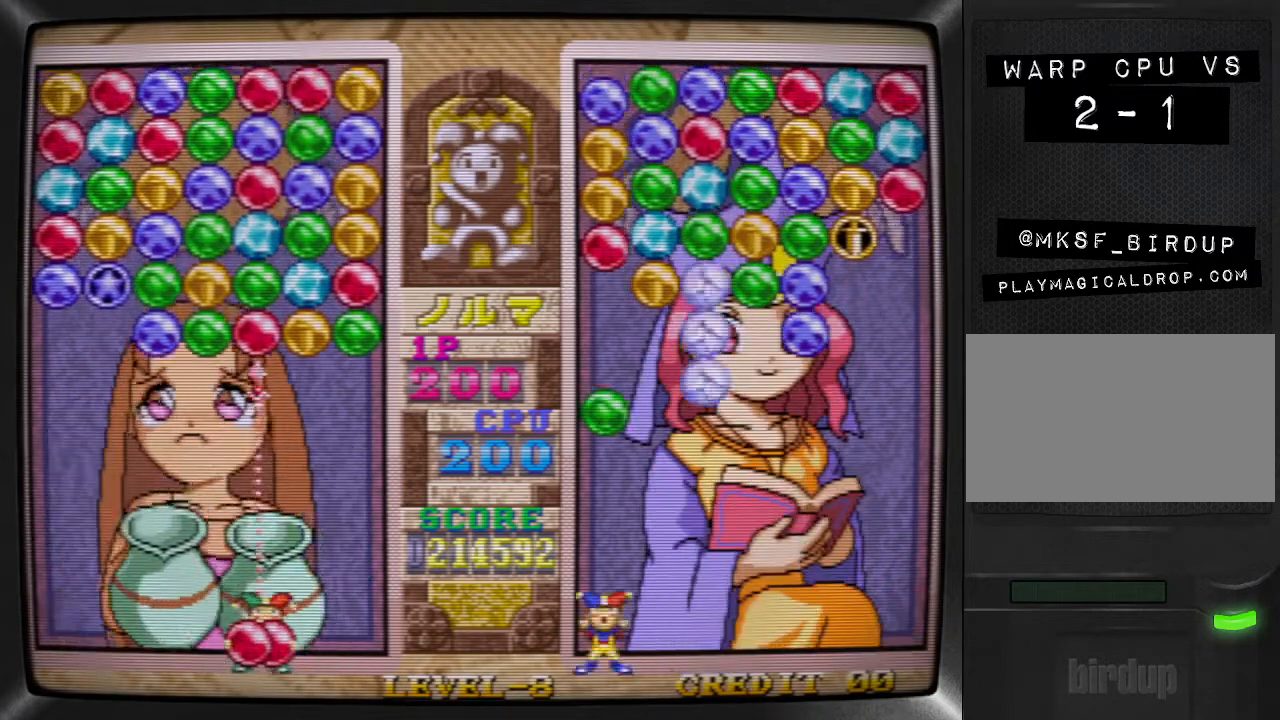
{"buttons": ["DPAD_LEFT"], "events": [[100, "R1", "up"], [133, "R1", "down"], [233, "R1", "up"], [267, "R1", "down"], [367, "R1", "up"], [400, "TRIANGLE", "down"], [500, "DPAD_LEFT", "down"], [500, "TRIANGLE", "up"]]}
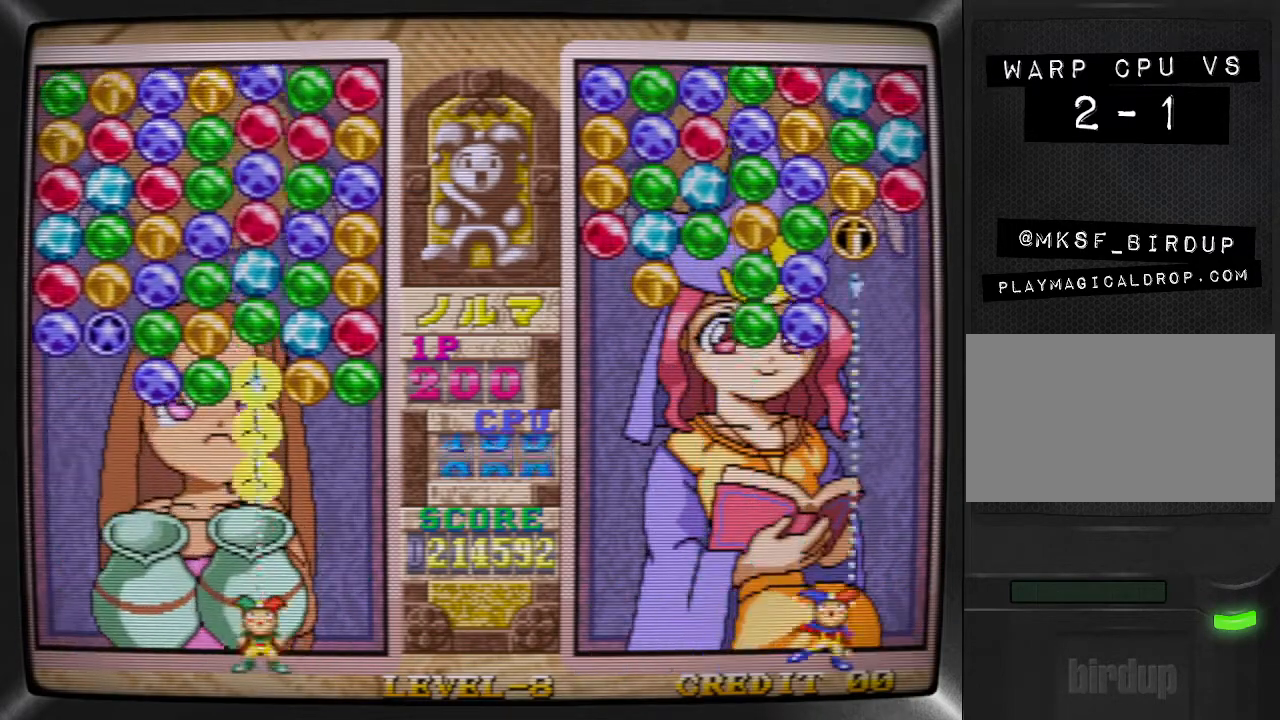
{"buttons": ["SQUARE"], "events": [[67, "DPAD_LEFT", "up"], [133, "DPAD_LEFT", "down"], [233, "DPAD_LEFT", "up"], [267, "SQUARE", "down"], [367, "SQUARE", "up"], [400, "DPAD_LEFT", "down"], [467, "DPAD_LEFT", "up"], [467, "SQUARE", "down"]]}
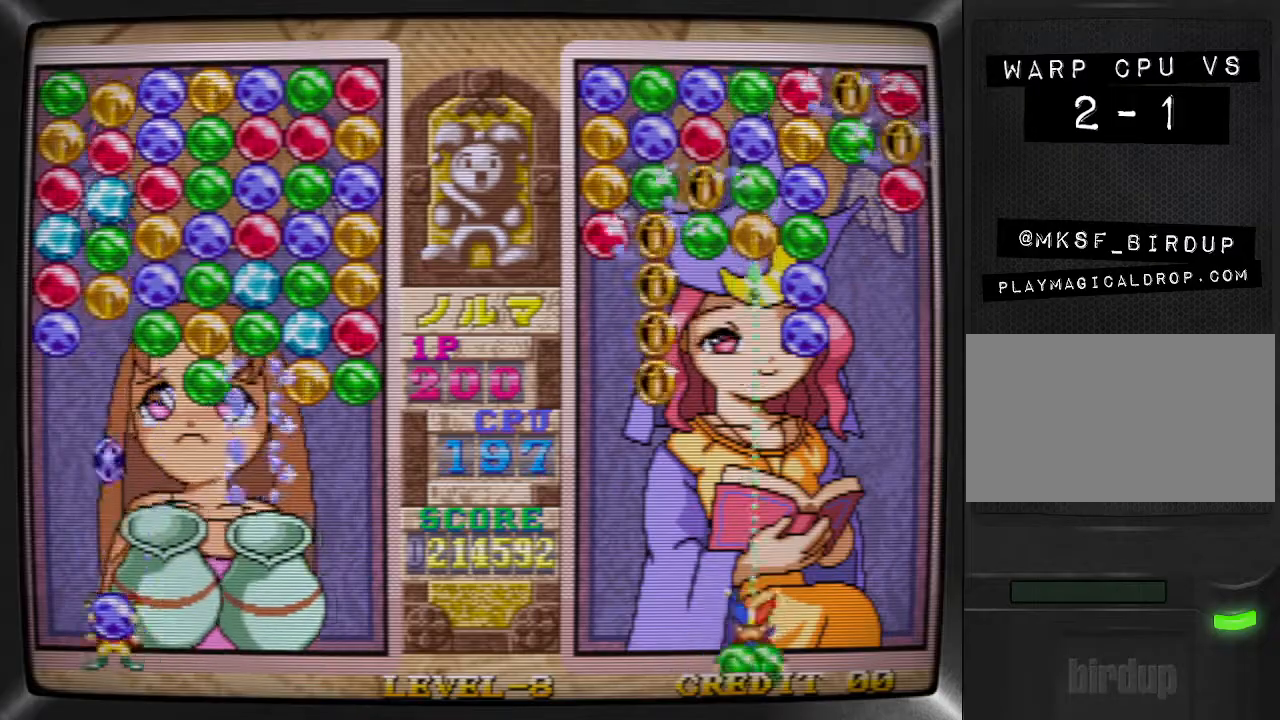
{"buttons": ["R1"], "events": [[67, "DPAD_LEFT", "down"], [67, "SQUARE", "up"], [133, "R1", "down"], [167, "DPAD_LEFT", "up"], [200, "R1", "up"], [300, "SQUARE", "down"], [400, "SQUARE", "up"], [467, "R1", "down"]]}
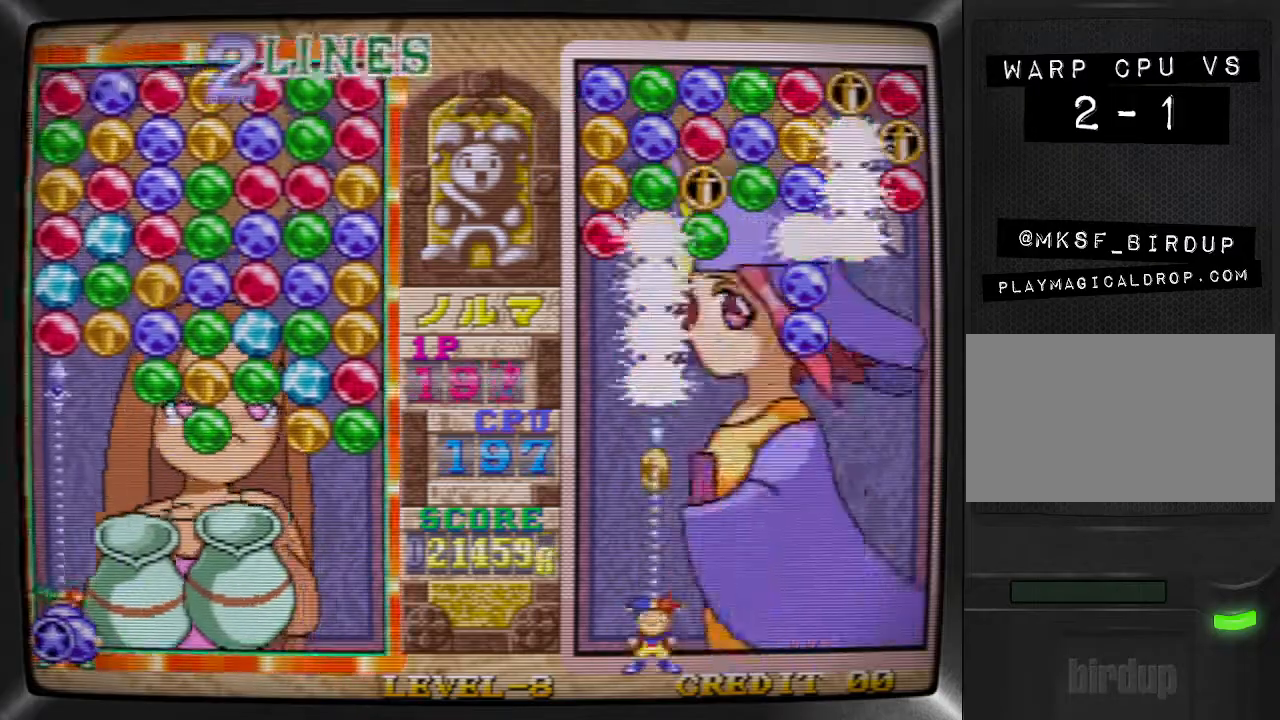
{"buttons": [], "events": [[67, "R1", "up"], [100, "R1", "down"], [200, "R1", "up"], [267, "R1", "down"], [333, "R1", "up"], [400, "R1", "down"], [500, "R1", "up"]]}
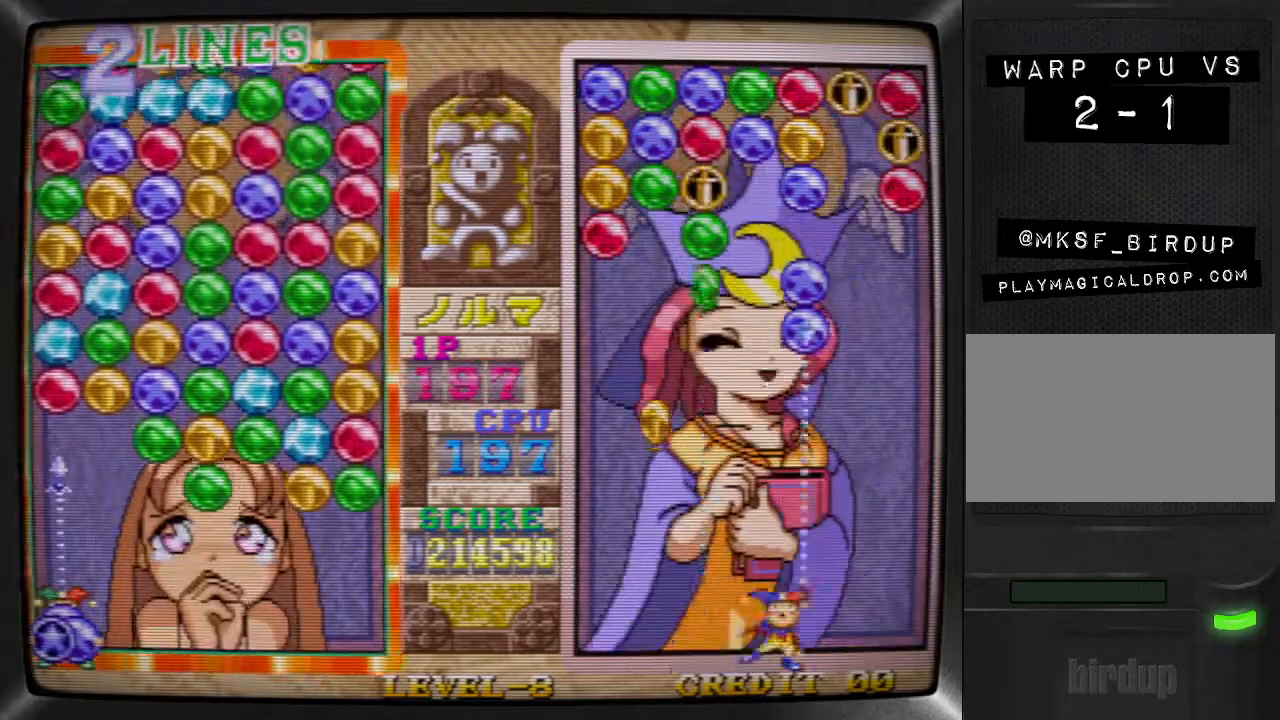
{"buttons": ["SQUARE"], "events": [[33, "R1", "down"], [100, "TRIANGLE", "down"], [167, "R1", "up"], [233, "DPAD_RIGHT", "down"], [233, "TRIANGLE", "up"], [333, "DPAD_RIGHT", "up"], [367, "DPAD_RIGHT", "down"], [467, "SQUARE", "down"], [500, "DPAD_RIGHT", "up"]]}
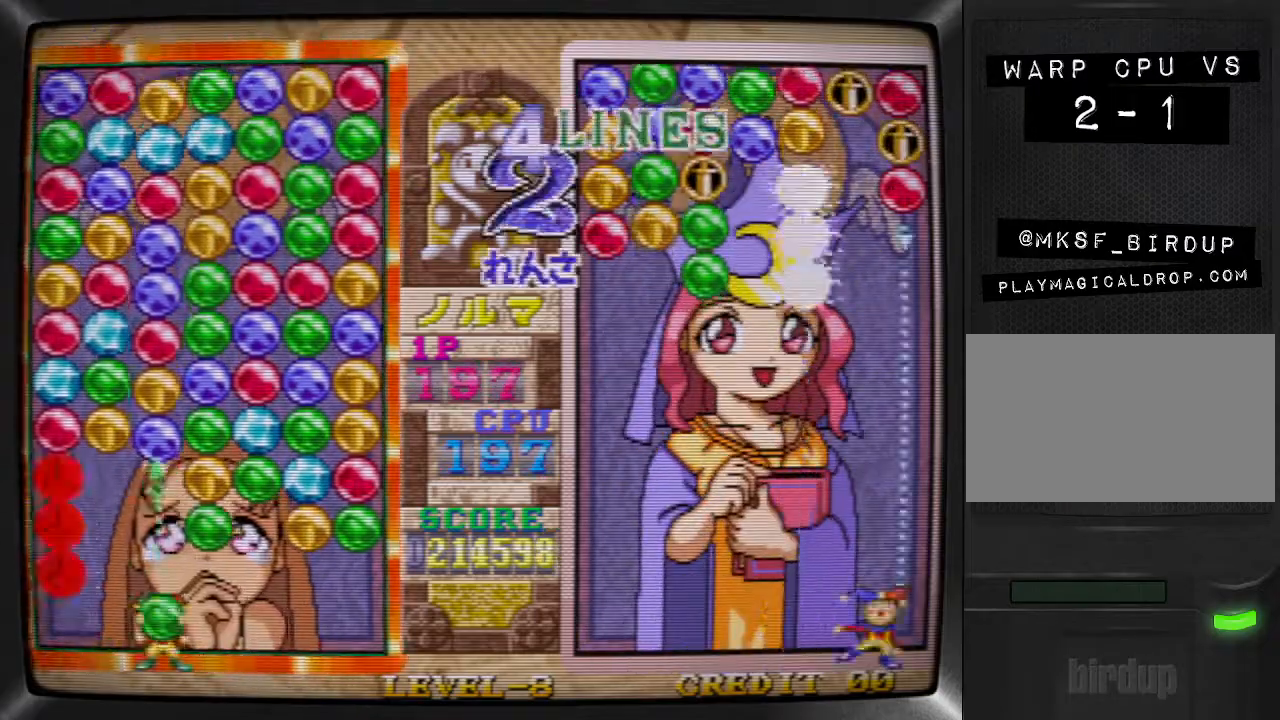
{"buttons": [], "events": [[67, "DPAD_RIGHT", "down"], [67, "SQUARE", "up"], [133, "SQUARE", "down"], [167, "DPAD_RIGHT", "up"], [200, "SQUARE", "up"], [233, "DPAD_RIGHT", "down"], [267, "SQUARE", "down"], [333, "DPAD_RIGHT", "up"], [367, "SQUARE", "up"], [400, "DPAD_RIGHT", "down"], [467, "DPAD_RIGHT", "up"]]}
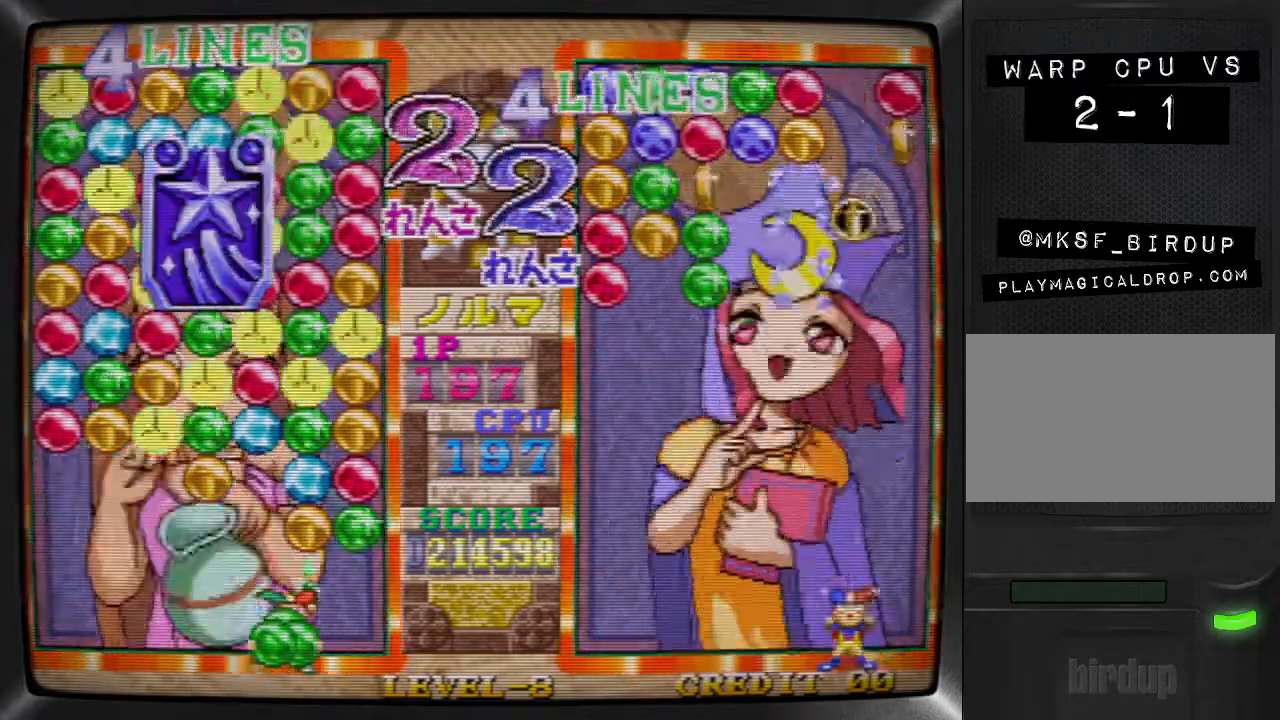
{"buttons": ["TRIANGLE"], "events": [[33, "DPAD_RIGHT", "down"], [67, "SQUARE", "down"], [133, "DPAD_RIGHT", "up"], [233, "DPAD_LEFT", "down"], [233, "SQUARE", "up"], [333, "DPAD_LEFT", "up"], [367, "DPAD_LEFT", "down"], [467, "TRIANGLE", "down"], [500, "DPAD_LEFT", "up"]]}
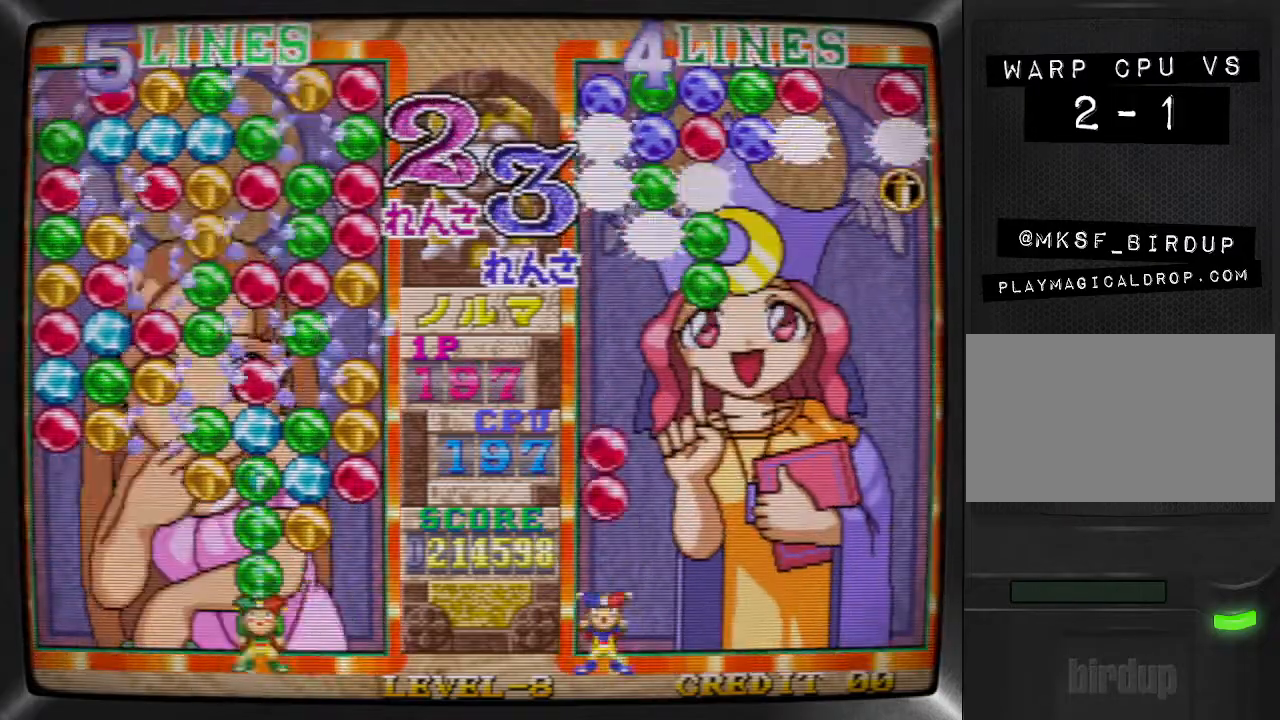
{"buttons": ["DPAD_LEFT"], "events": [[100, "DPAD_RIGHT", "down"], [100, "TRIANGLE", "up"], [133, "SQUARE", "down"], [200, "DPAD_RIGHT", "up"], [267, "SQUARE", "up"], [333, "DPAD_LEFT", "down"], [400, "DPAD_LEFT", "up"], [467, "DPAD_LEFT", "down"]]}
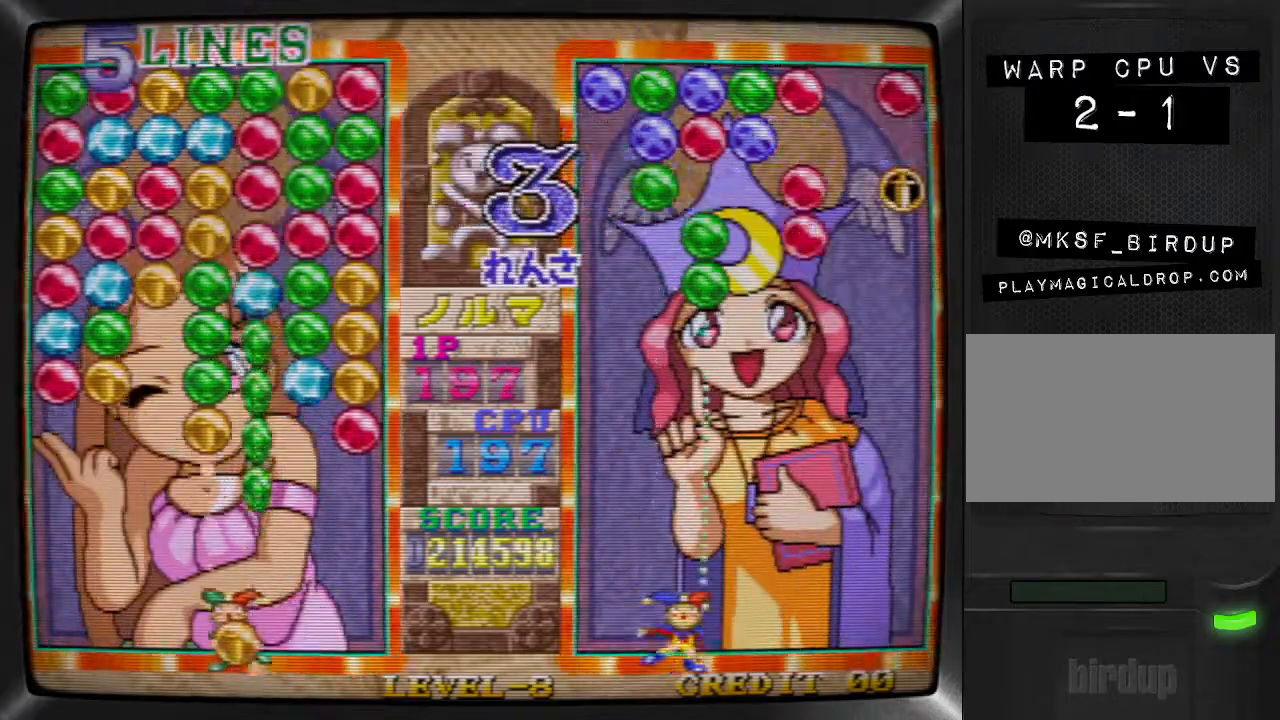
{"buttons": ["SQUARE"], "events": [[67, "DPAD_LEFT", "up"], [67, "SQUARE", "down"], [167, "DPAD_LEFT", "down"], [167, "SQUARE", "up"], [233, "SQUARE", "down"], [267, "DPAD_LEFT", "up"], [333, "DPAD_LEFT", "down"], [333, "SQUARE", "up"], [433, "DPAD_LEFT", "up"], [467, "SQUARE", "down"]]}
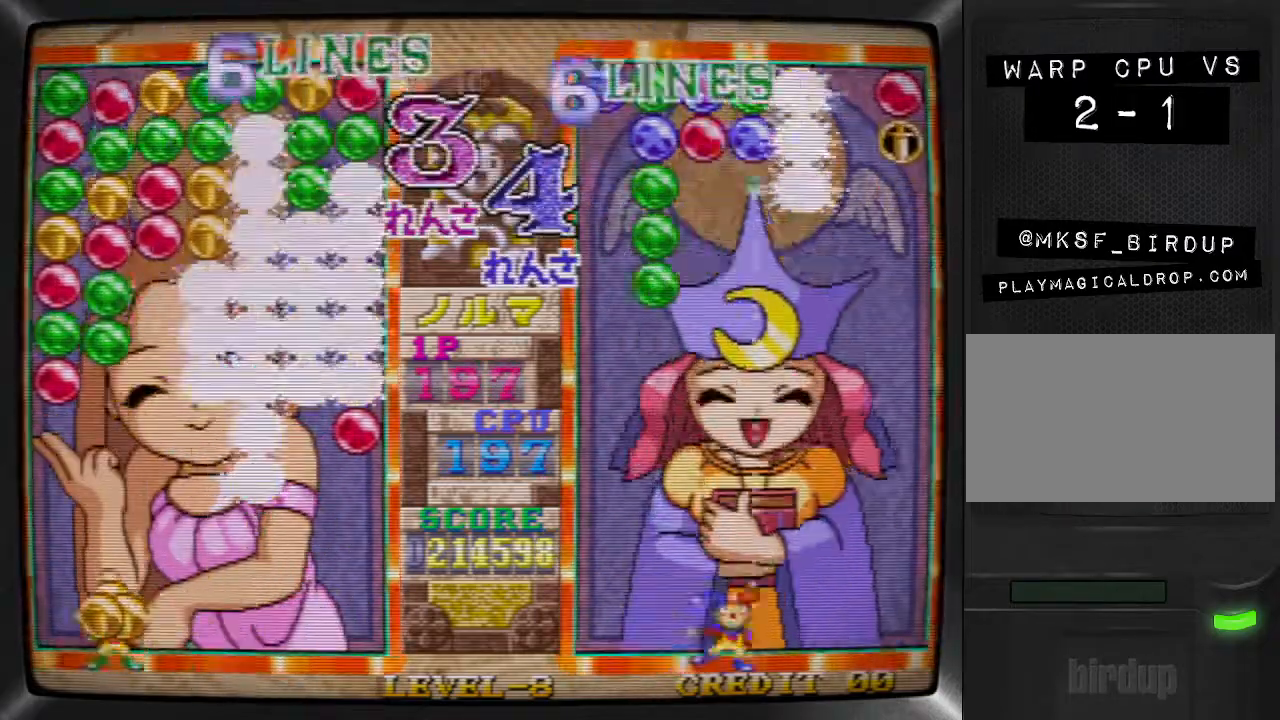
{"buttons": ["DPAD_LEFT"], "events": [[67, "DPAD_RIGHT", "down"], [67, "SQUARE", "up"], [167, "TRIANGLE", "down"], [200, "DPAD_RIGHT", "up"], [267, "DPAD_RIGHT", "down"], [300, "TRIANGLE", "up"], [333, "DPAD_RIGHT", "up"], [433, "DPAD_LEFT", "down"]]}
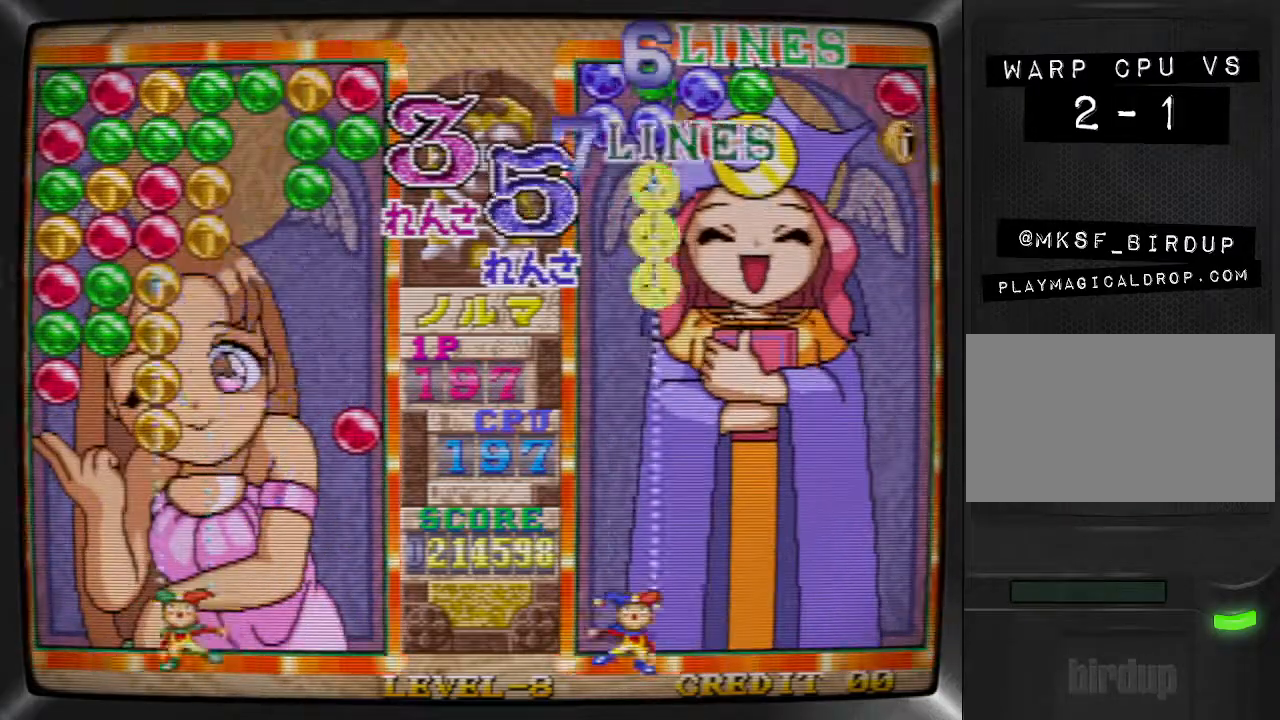
{"buttons": [], "events": [[33, "DPAD_LEFT", "up"], [100, "DPAD_LEFT", "down"], [200, "DPAD_LEFT", "up"], [267, "DPAD_LEFT", "down"], [367, "SQUARE", "down"], [433, "DPAD_LEFT", "up"], [500, "SQUARE", "up"]]}
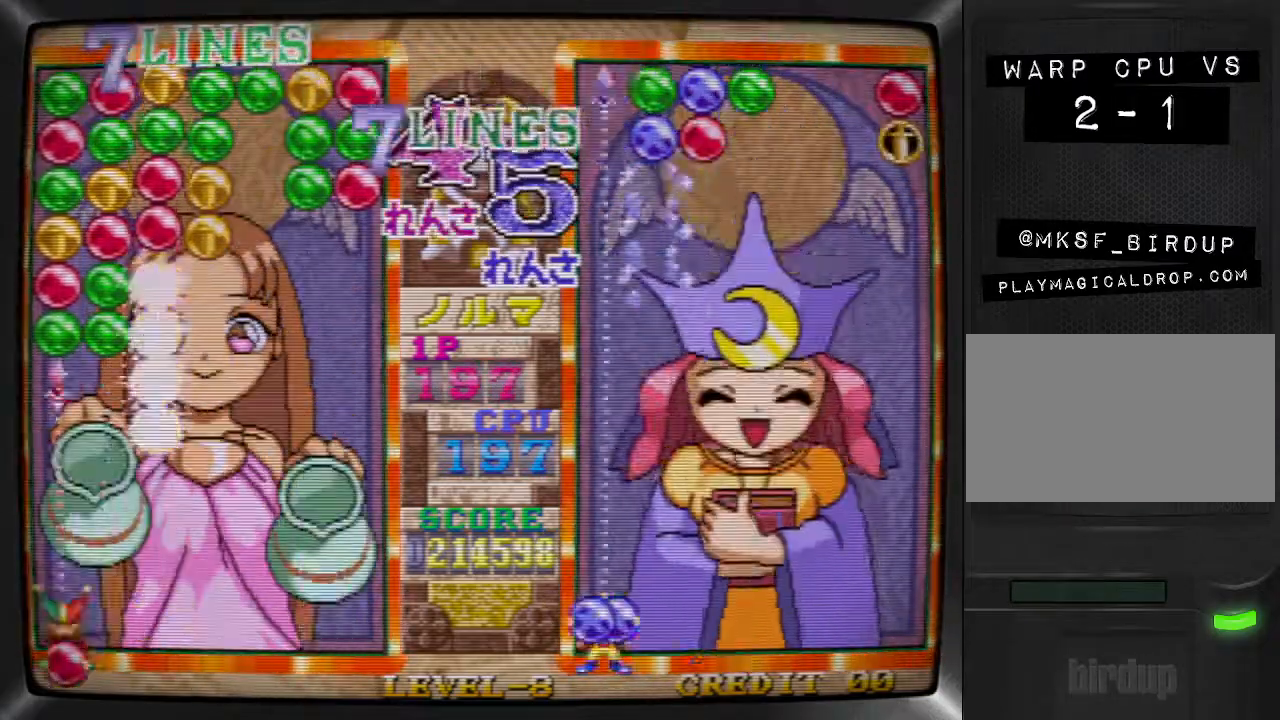
{"buttons": [], "events": [[67, "DPAD_RIGHT", "down"], [167, "DPAD_RIGHT", "up"], [200, "DPAD_RIGHT", "down"], [333, "DPAD_RIGHT", "up"]]}
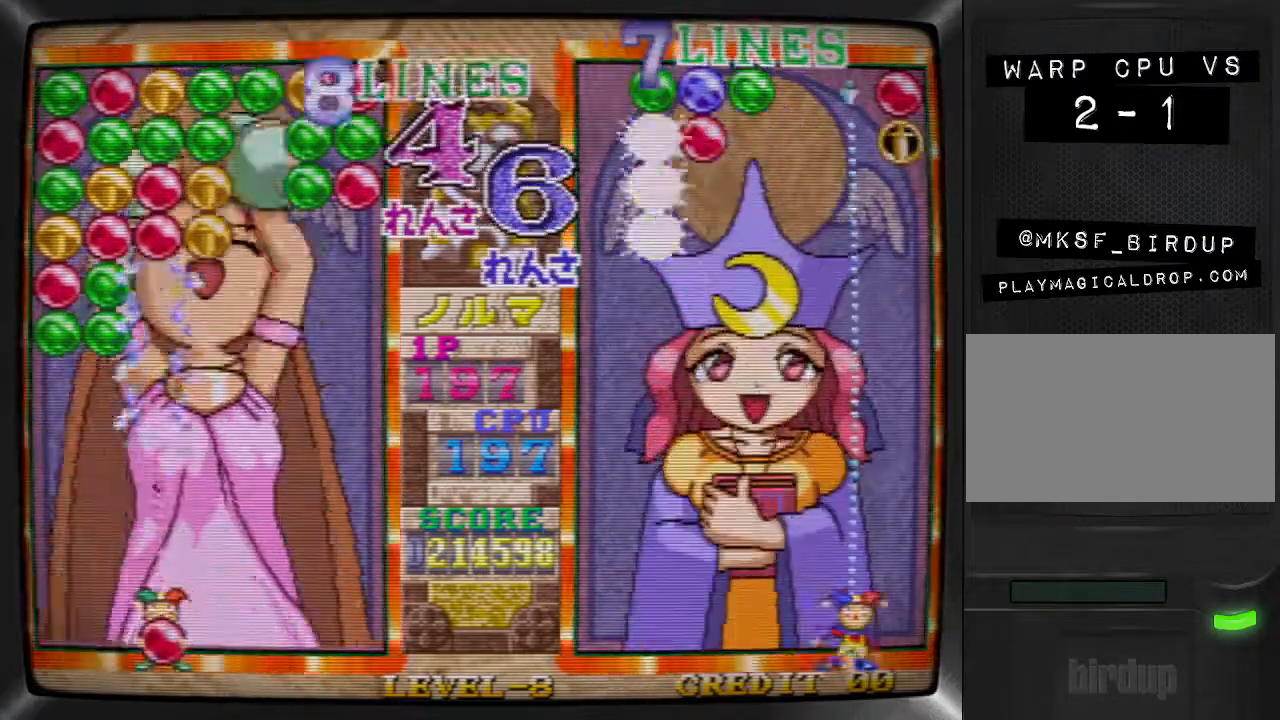
{"buttons": ["DPAD_LEFT"], "events": [[233, "TRIANGLE", "down"], [300, "DPAD_LEFT", "down"], [333, "TRIANGLE", "up"], [367, "DPAD_LEFT", "up"], [367, "SQUARE", "down"], [467, "DPAD_LEFT", "down"], [467, "SQUARE", "up"]]}
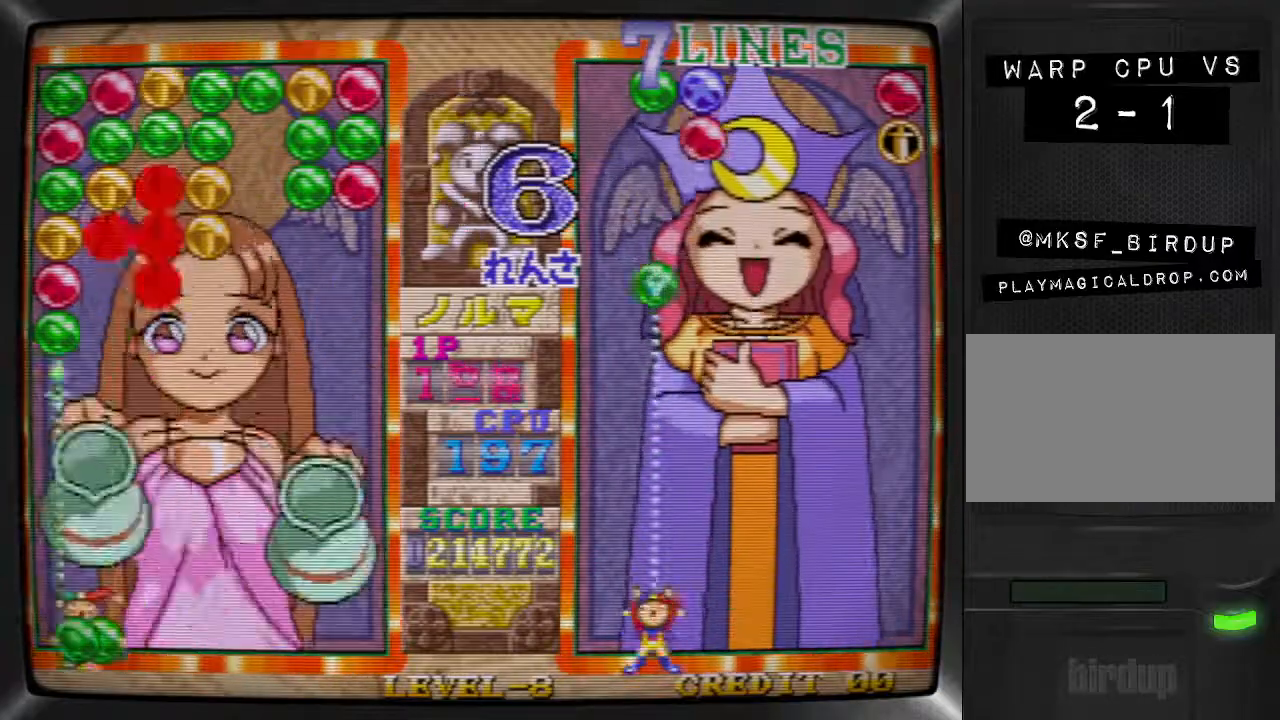
{"buttons": ["DPAD_RIGHT"], "events": [[33, "SQUARE", "down"], [67, "DPAD_LEFT", "up"], [133, "DPAD_RIGHT", "down"], [167, "SQUARE", "up"], [233, "DPAD_RIGHT", "up"], [267, "DPAD_RIGHT", "down"], [333, "TRIANGLE", "down"], [367, "DPAD_RIGHT", "up"], [433, "DPAD_RIGHT", "down"], [433, "TRIANGLE", "up"]]}
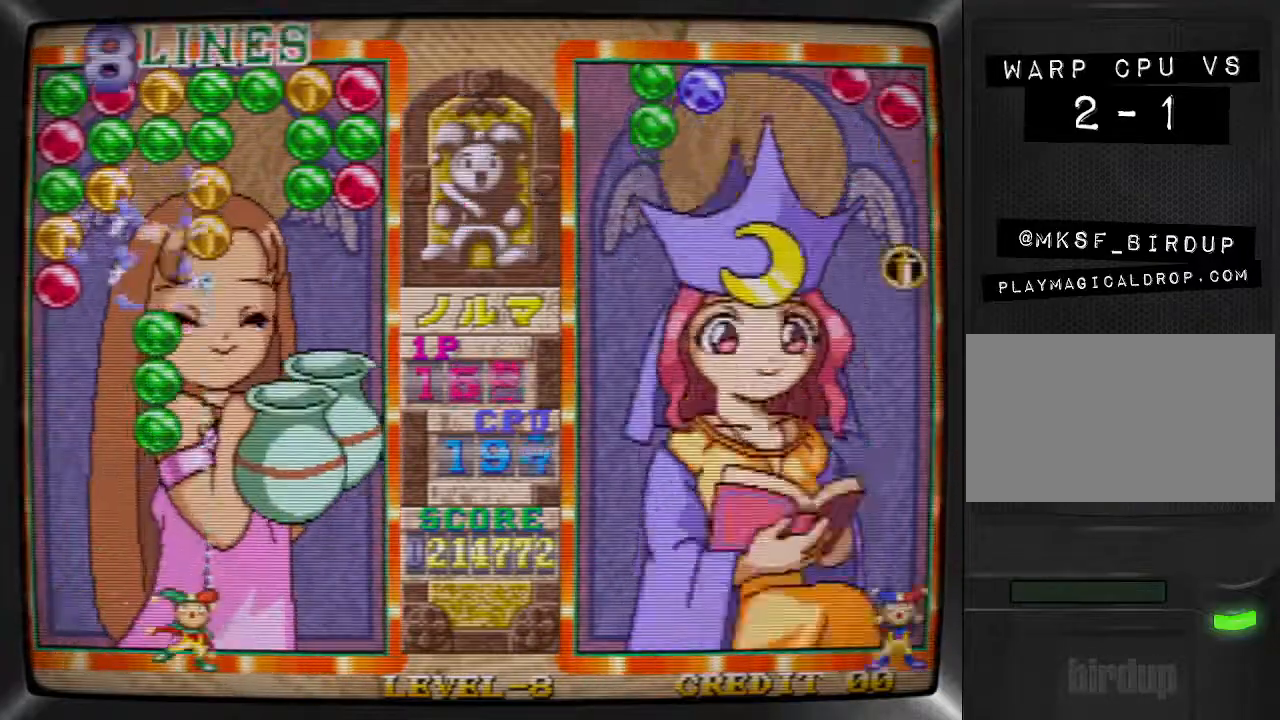
{"buttons": [], "events": [[33, "DPAD_RIGHT", "up"], [33, "SQUARE", "down"], [133, "DPAD_LEFT", "down"], [133, "SQUARE", "up"], [233, "DPAD_LEFT", "up"], [333, "TRIANGLE", "down"], [433, "DPAD_LEFT", "down"], [433, "TRIANGLE", "up"], [500, "DPAD_LEFT", "up"]]}